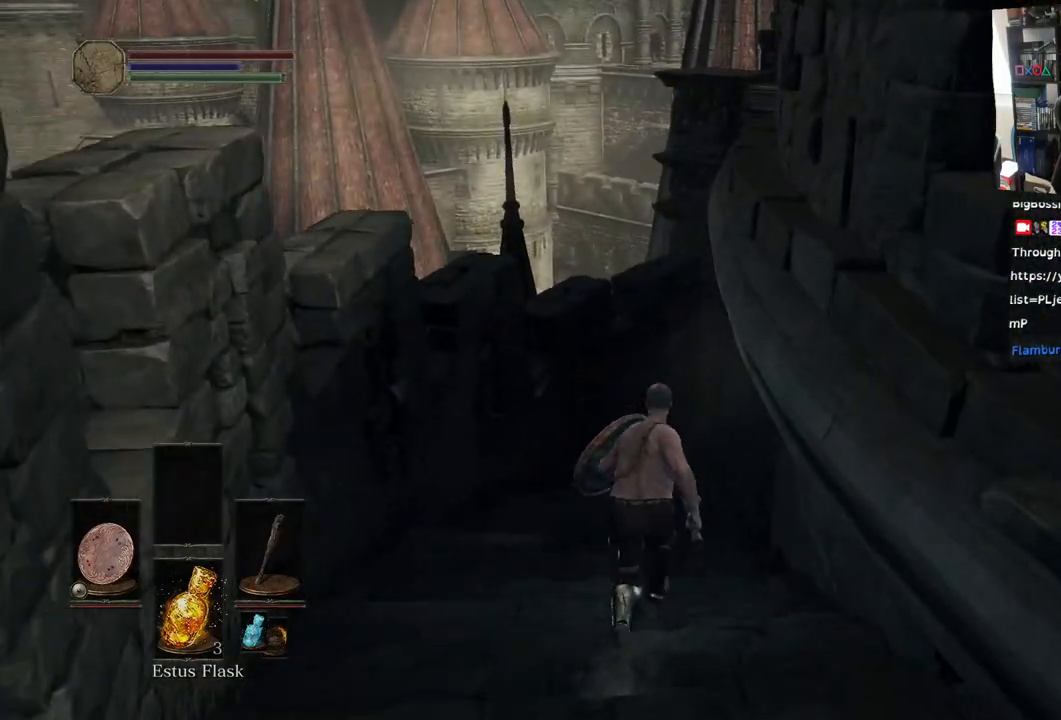
Gameplay with a controller (PlayStation layout); each line is a JSON object with the inputs held at the frame after it. "events" lists button and stick changes between this image and that frame as [ms after this image, input, new state], when the widget could be followed in between.
{"buttons": ["CIRCLE"], "left_stick": "up", "right_stick": "center", "events": [[17, "right_stick", "center"]]}
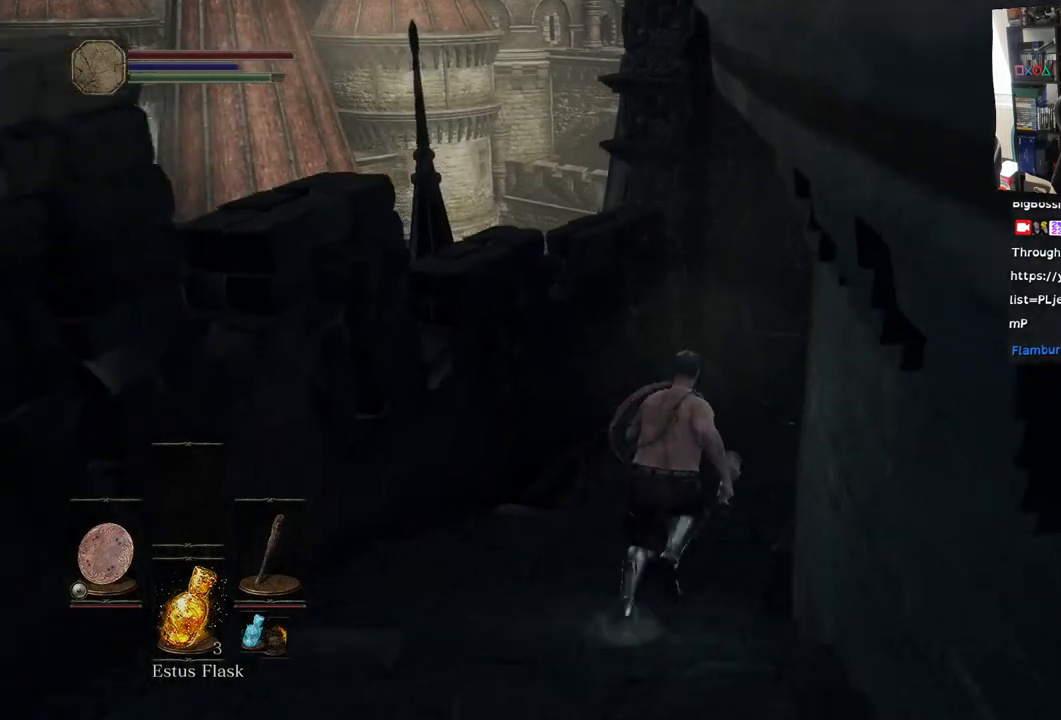
{"buttons": [], "left_stick": "up", "right_stick": "right", "events": [[83, "CIRCLE", "up"], [417, "right_stick", "right"]]}
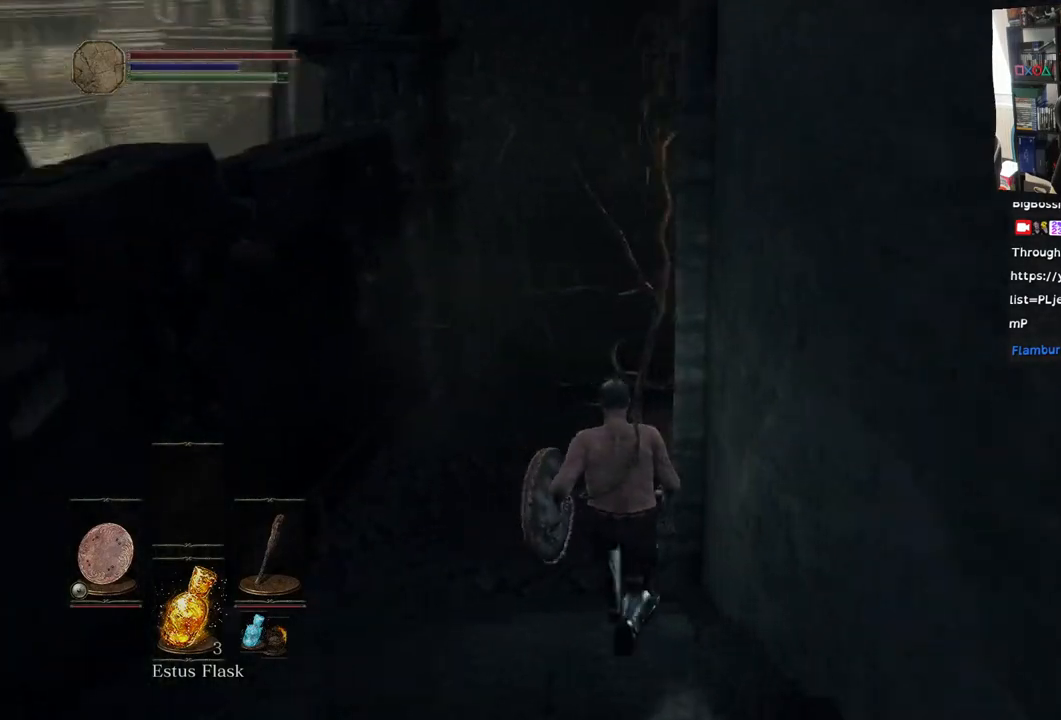
{"buttons": [], "left_stick": "up", "right_stick": "right", "events": []}
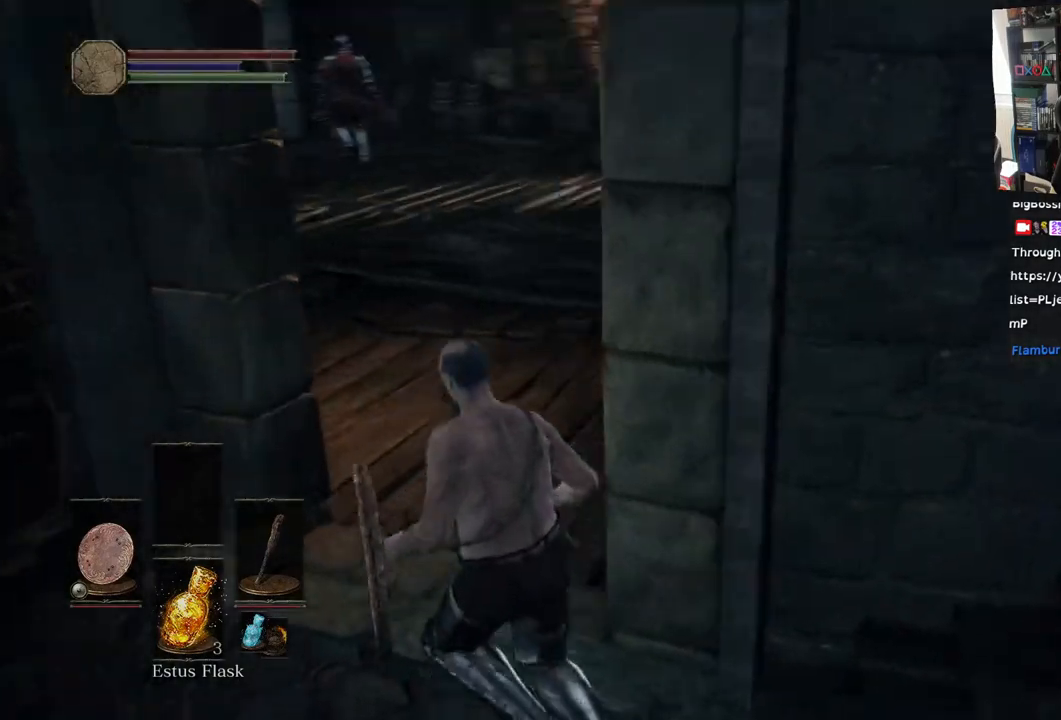
{"buttons": [], "left_stick": "up", "right_stick": "center", "events": [[350, "right_stick", "center"]]}
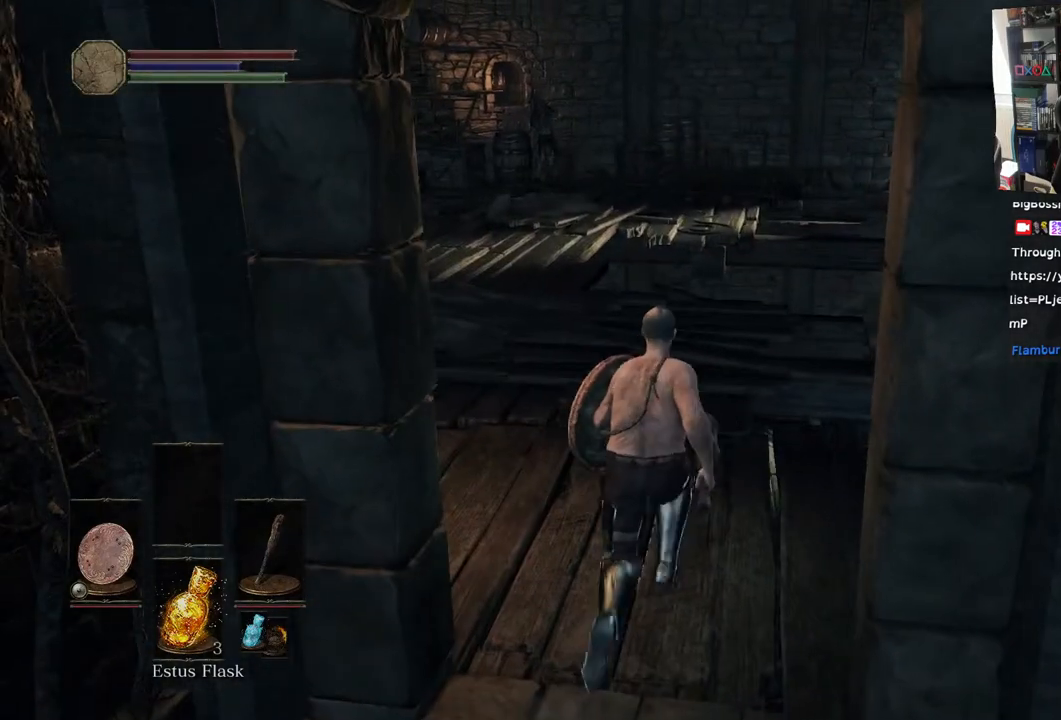
{"buttons": [], "left_stick": "up-left", "right_stick": "left", "events": [[217, "right_stick", "left"], [350, "left_stick", "up-left"]]}
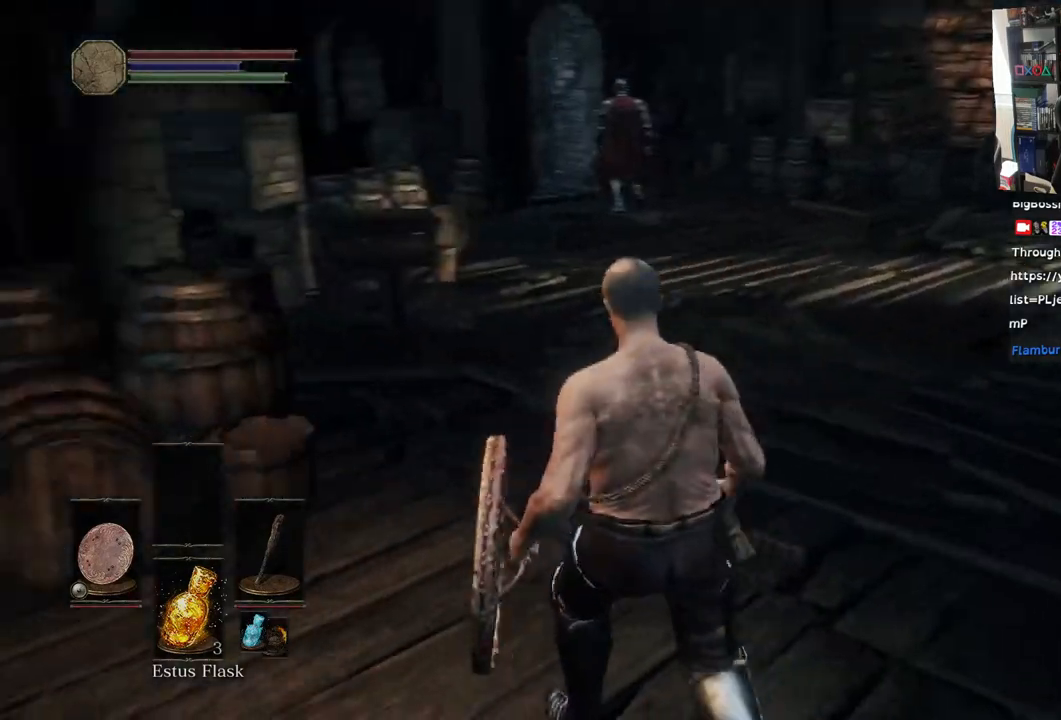
{"buttons": [], "left_stick": "up-right", "right_stick": "down-right", "events": [[17, "left_stick", "up"], [333, "left_stick", "up-right"], [500, "right_stick", "down-right"]]}